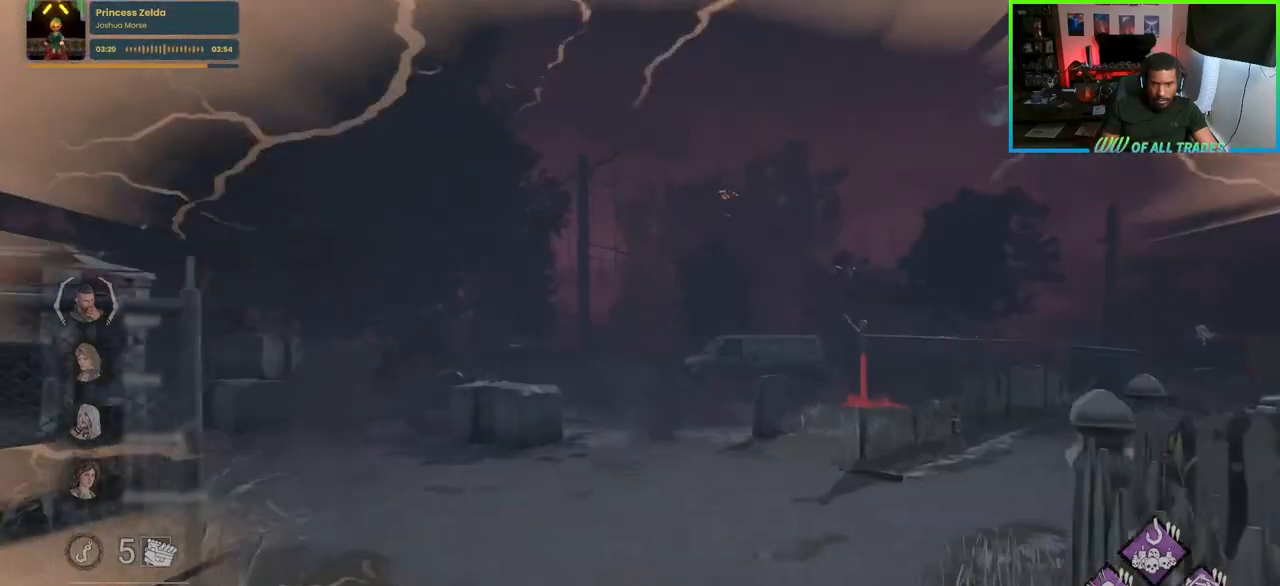
Gameplay with keyboard and mouse; each line is a JSON object with the keys and mouse buttons held at the frame after it. "events" lists presses ("down") and releases ("up") of "a", "ctrl", "d", "e", "f", "q", "r", "s", "shift", "space", "tab", "w", "mouse_left", "mouse_wheel", "mouse_right", "mouse_mb4" and "mouse_mb5" between this image and that frame as [ms after this image, input, new state], when the widget could be followed in between. "mouse_left", "mouse_wheel", "mouse_right", "mouse_mb4", "mouse_mb5" = the "left", "wheel", "right", "mb4", "mb5" buttons of the "mouse" list. No other keys are recorded. "wheel" means that the mouse wheel is clicked or scrolled. Not read: mouse_move.
{"keys": ["a", "w"], "mouse": [], "events": [[317, "a", "down"], [350, "d", "up"]]}
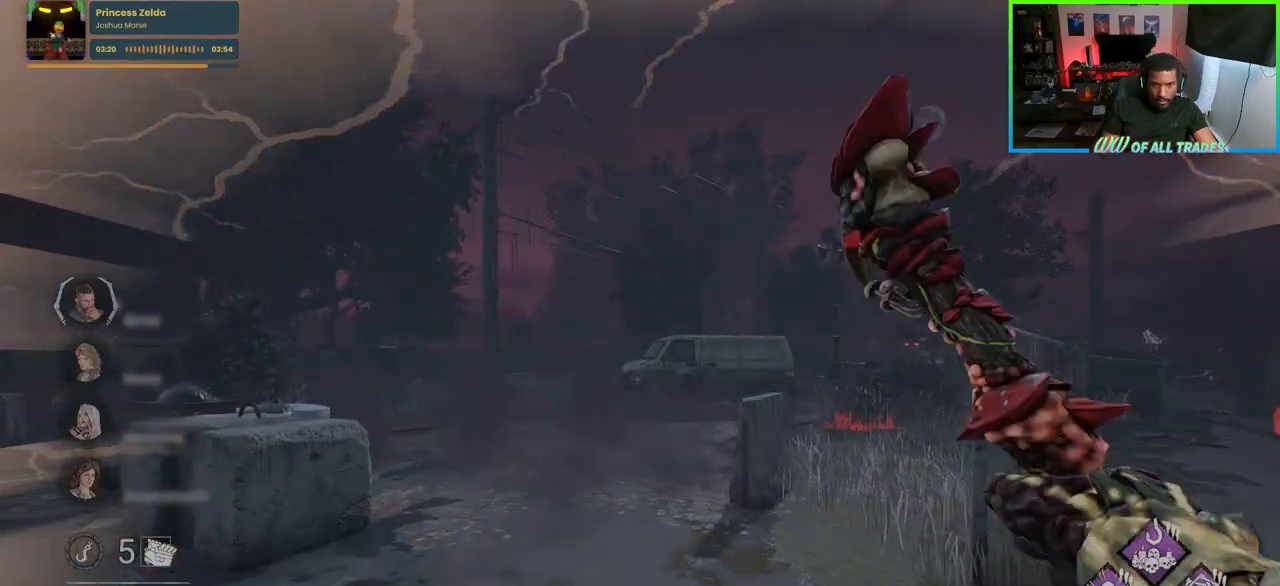
{"keys": ["w"], "mouse": [], "events": [[283, "a", "up"]]}
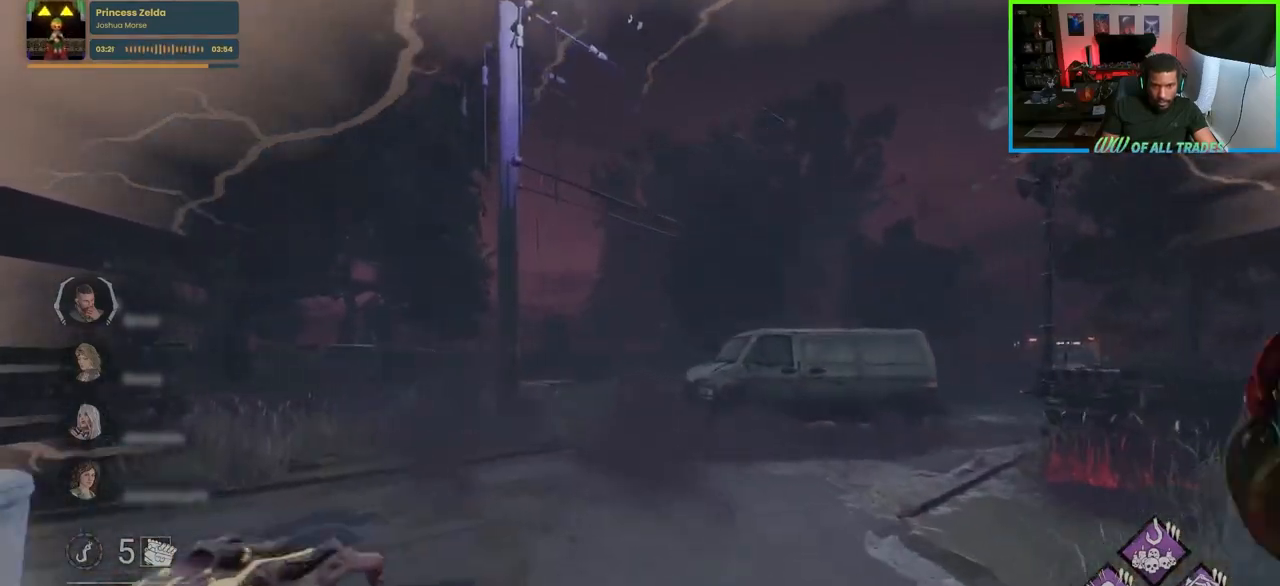
{"keys": ["w"], "mouse": [], "events": [[267, "d", "down"], [450, "d", "up"]]}
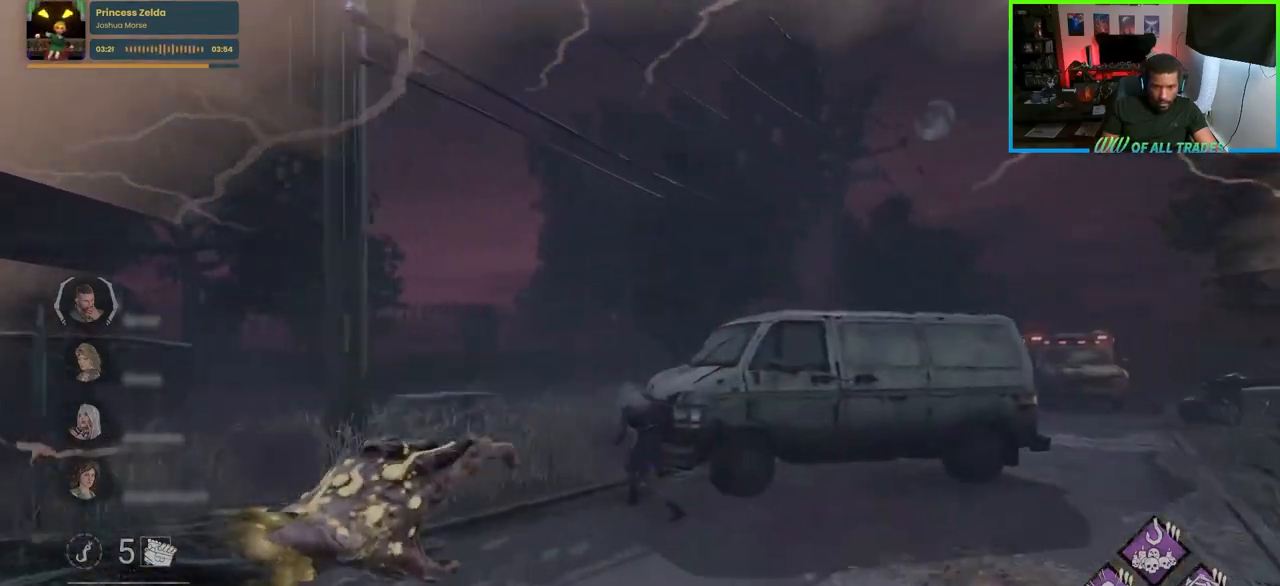
{"keys": ["a", "w"], "mouse": [], "events": [[283, "a", "down"]]}
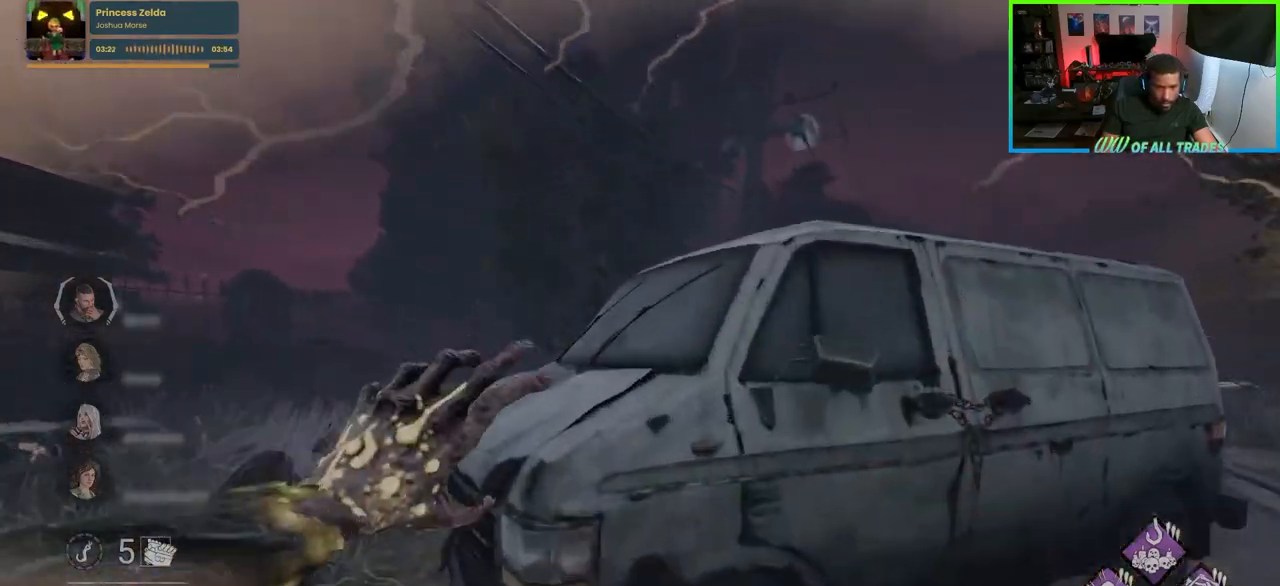
{"keys": ["a", "w"], "mouse": ["right"], "events": [[433, "mouse_right", "down"]]}
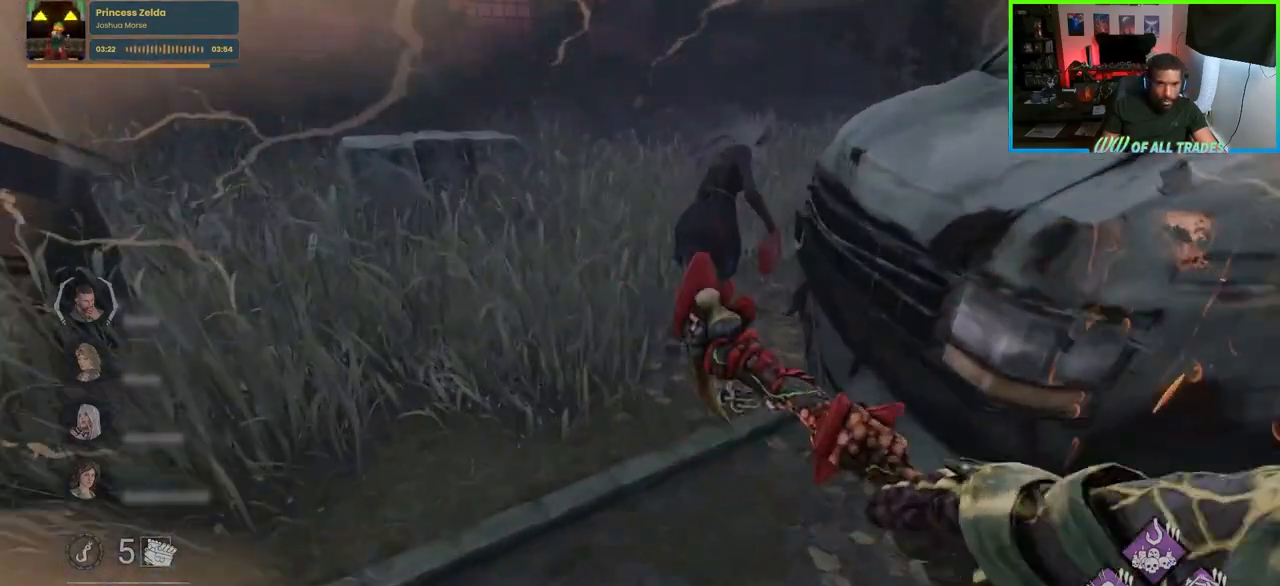
{"keys": ["d", "w"], "mouse": ["left"], "events": [[33, "a", "up"], [50, "mouse_right", "up"], [167, "d", "down"], [200, "mouse_left", "down"], [317, "mouse_left", "up"], [350, "mouse_left", "down"], [383, "mouse_left", "up"], [433, "mouse_left", "down"]]}
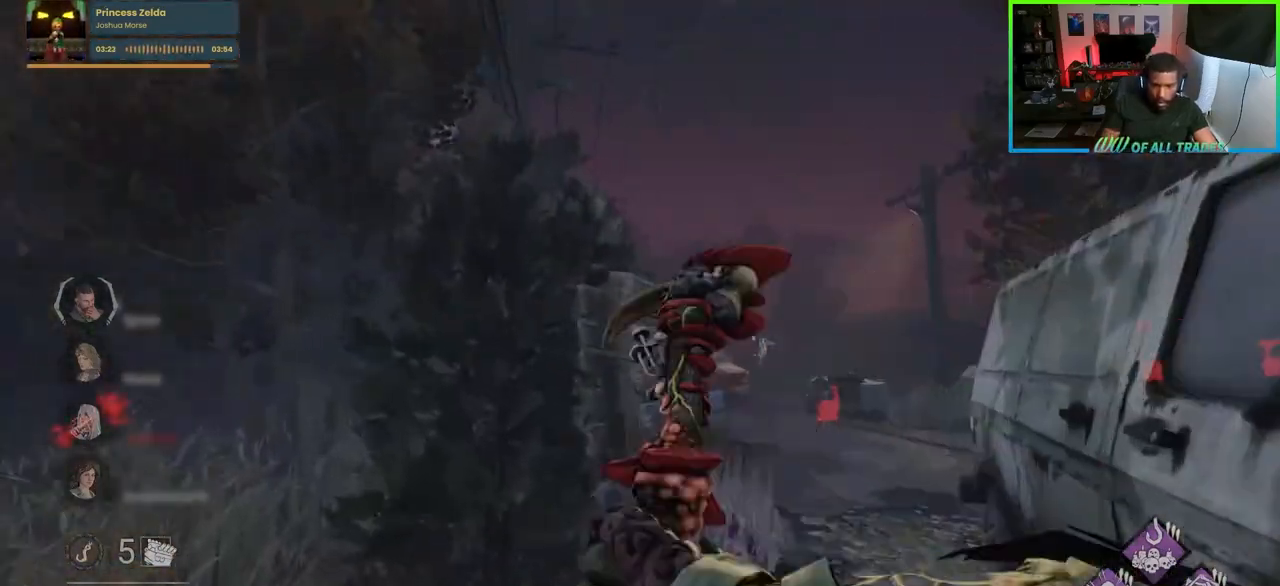
{"keys": ["d", "w"], "mouse": [], "events": [[117, "d", "up"], [133, "mouse_left", "up"], [317, "a", "down"], [467, "a", "up"], [483, "d", "down"]]}
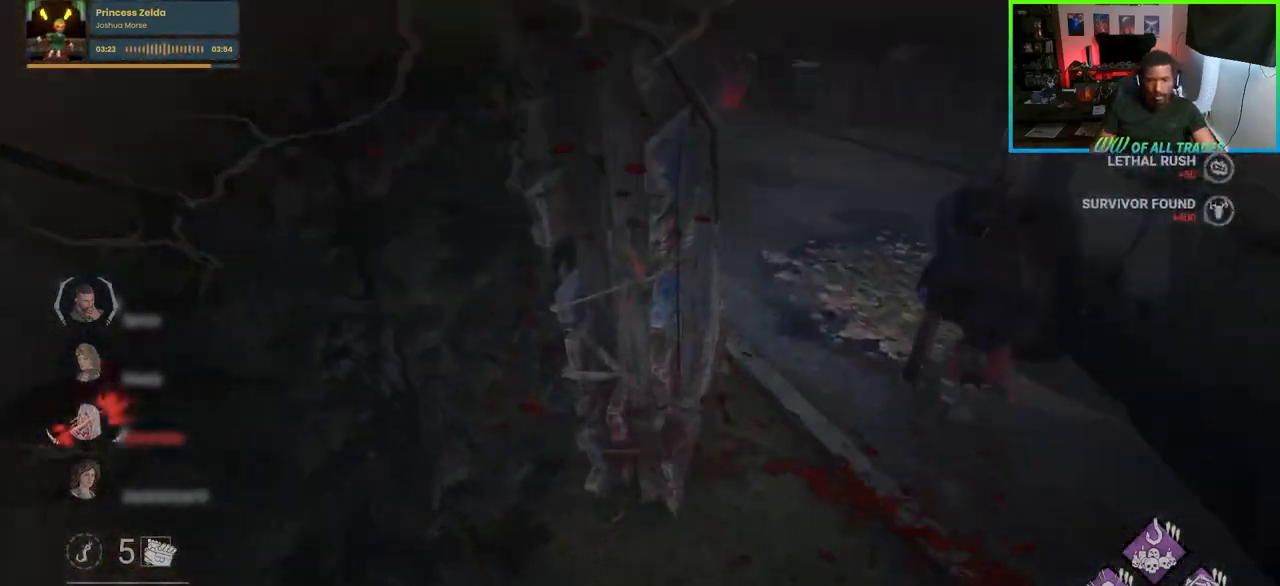
{"keys": ["d", "w"], "mouse": [], "events": []}
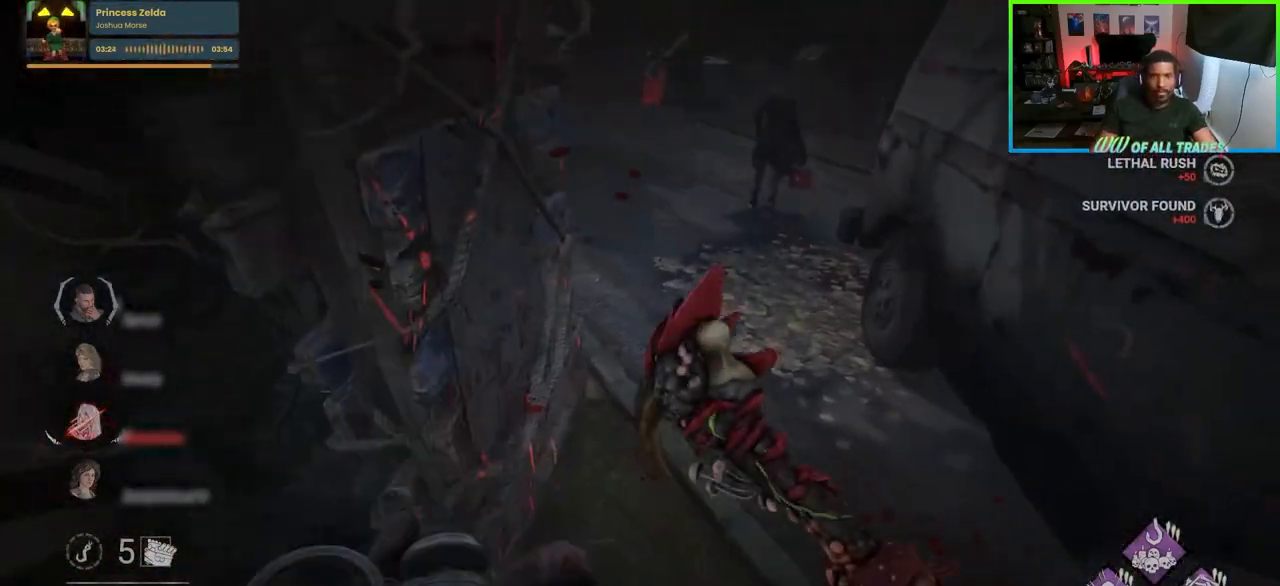
{"keys": ["d", "w"], "mouse": [], "events": [[100, "d", "up"], [167, "a", "down"], [267, "a", "up"], [383, "d", "down"]]}
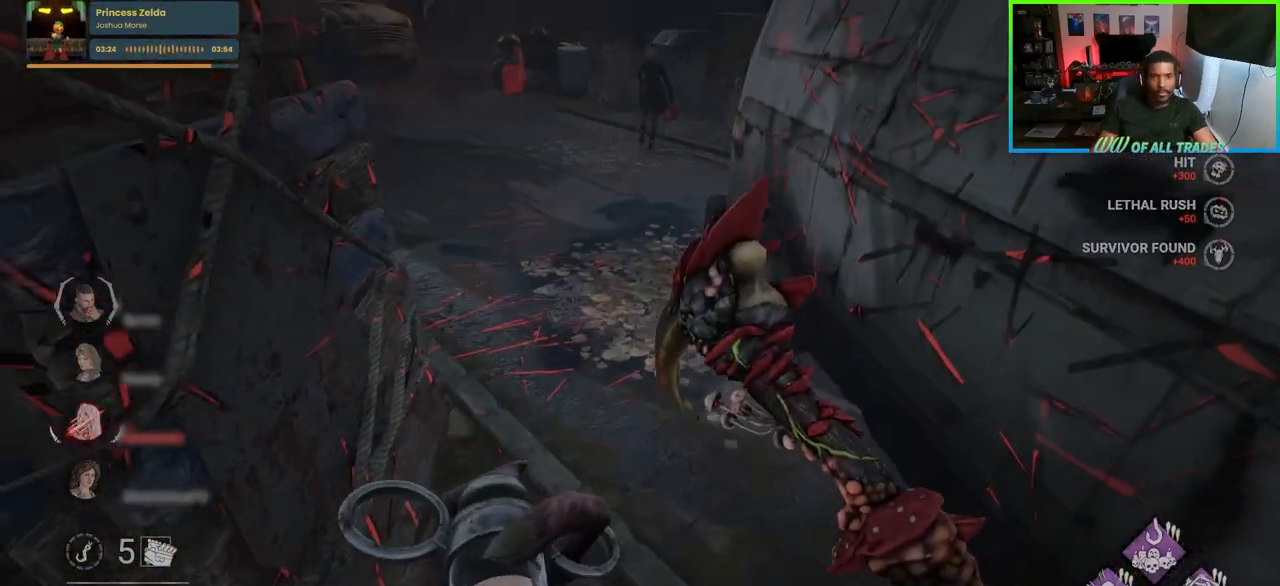
{"keys": ["w"], "mouse": [], "events": [[50, "d", "up"]]}
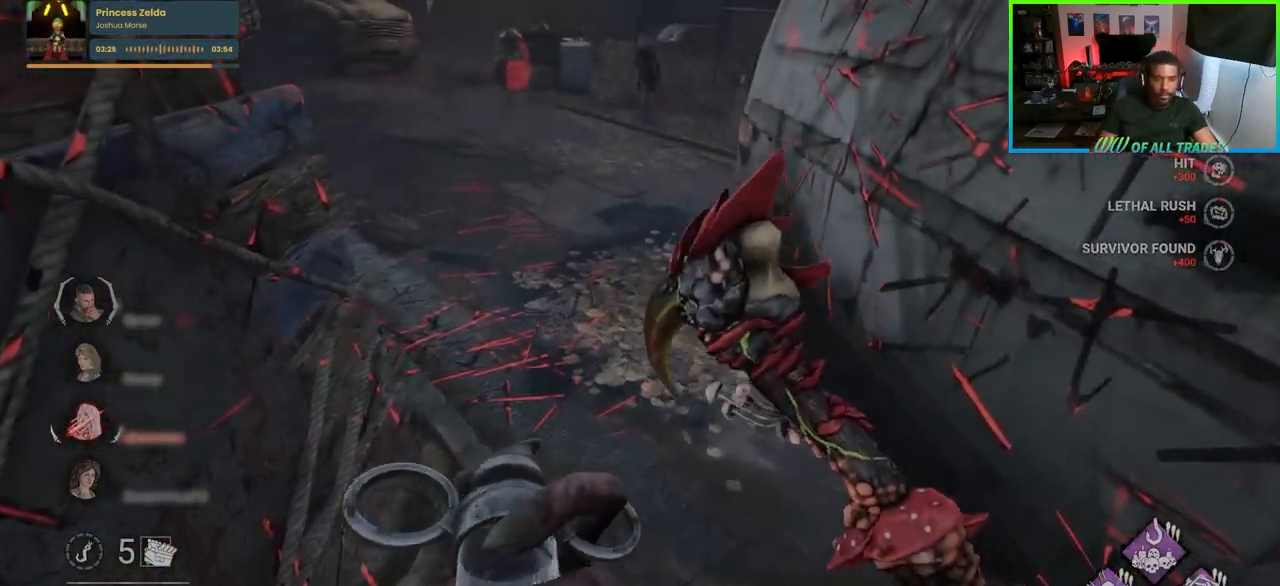
{"keys": ["w"], "mouse": [], "events": []}
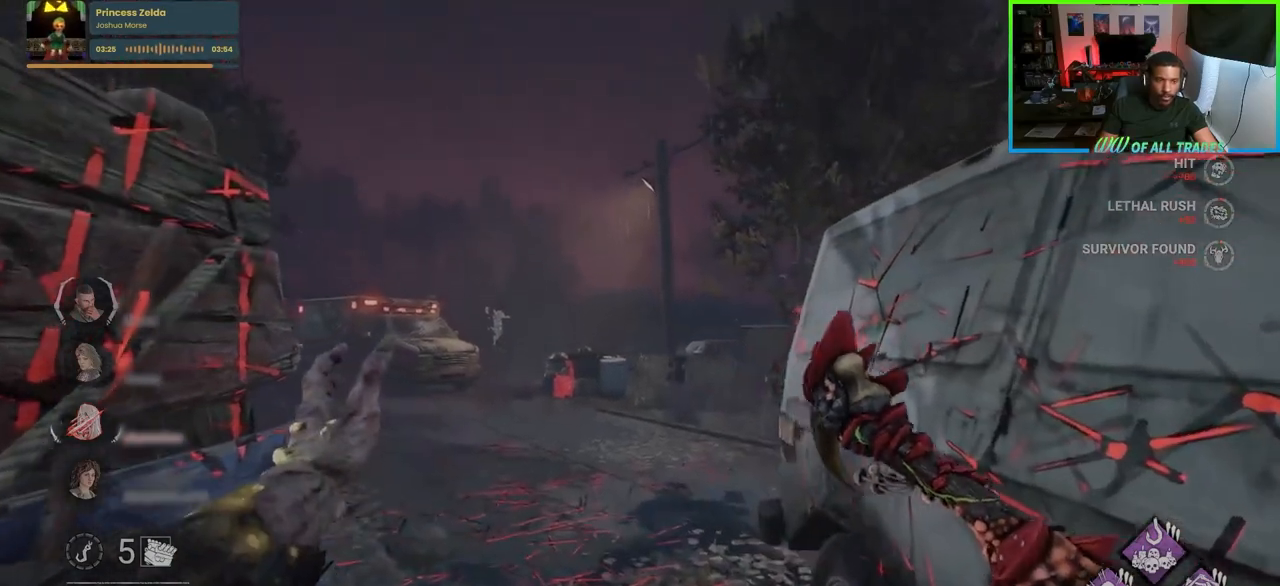
{"keys": ["w"], "mouse": [], "events": []}
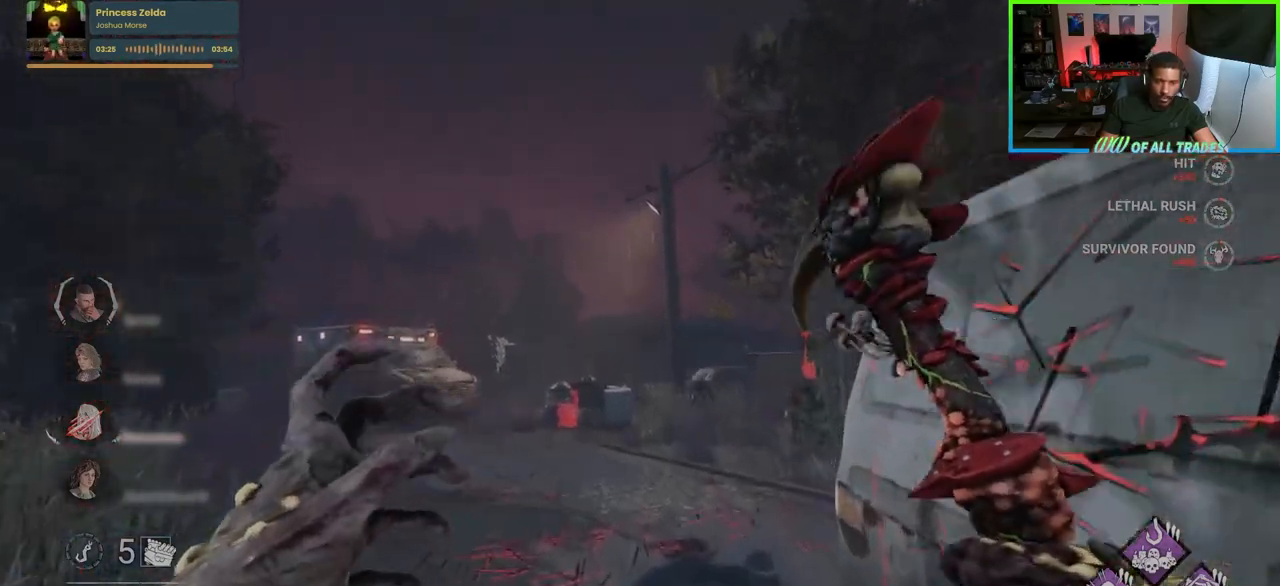
{"keys": ["w"], "mouse": [], "events": []}
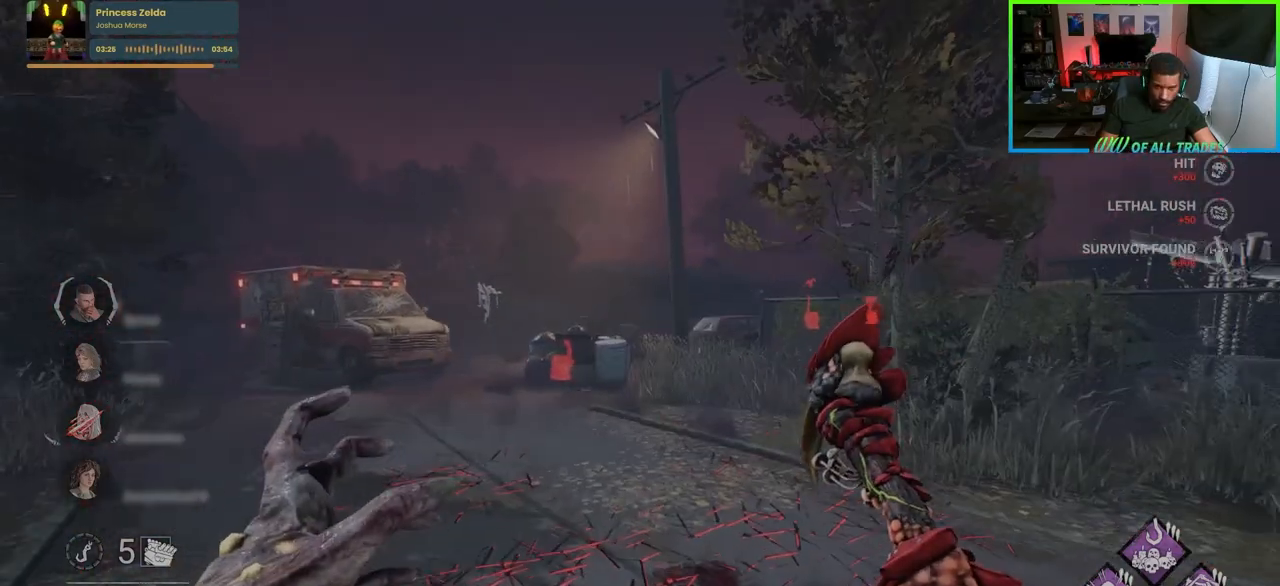
{"keys": ["w"], "mouse": [], "events": []}
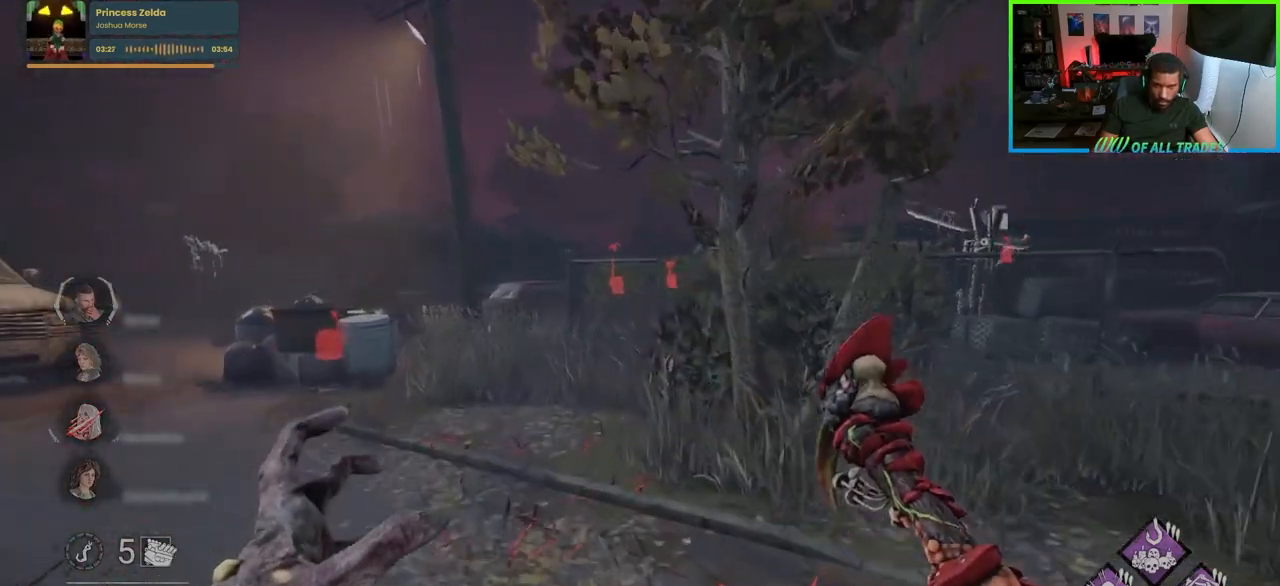
{"keys": ["d", "w"], "mouse": [], "events": [[333, "d", "down"]]}
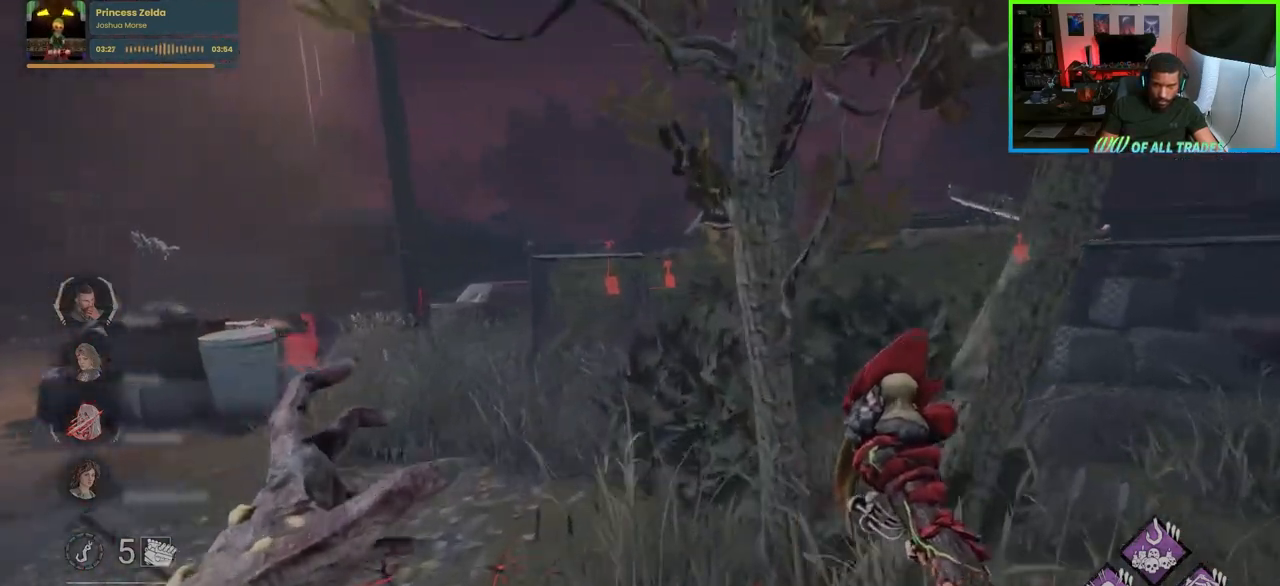
{"keys": ["d", "w"], "mouse": [], "events": []}
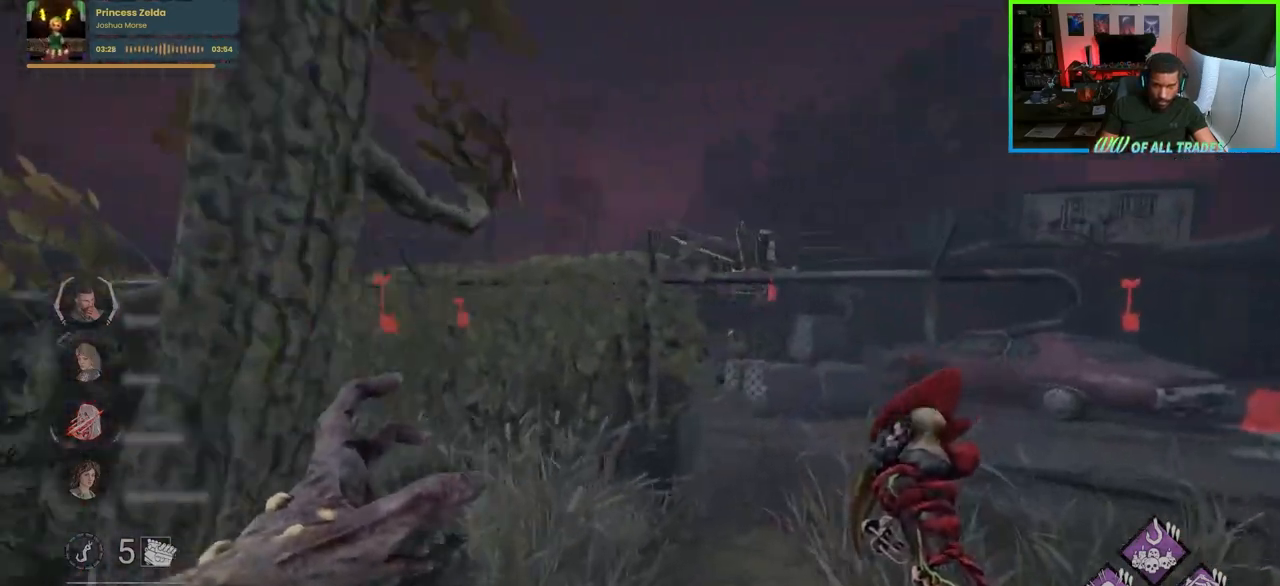
{"keys": ["d"], "mouse": [], "events": [[367, "w", "up"]]}
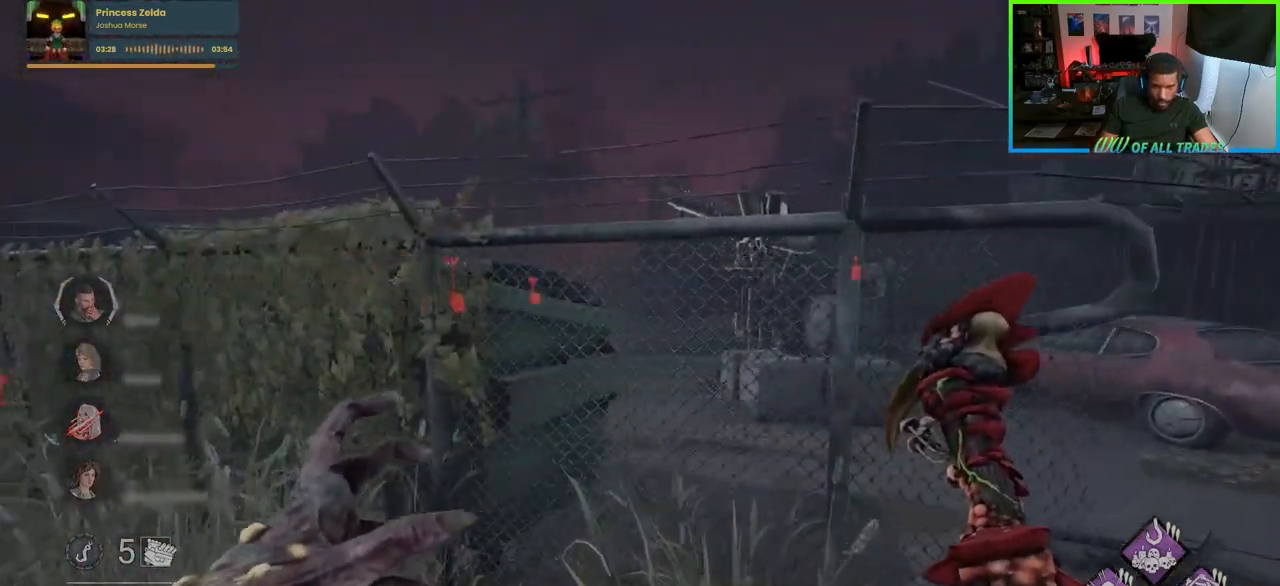
{"keys": ["d", "w"], "mouse": [], "events": [[33, "w", "down"]]}
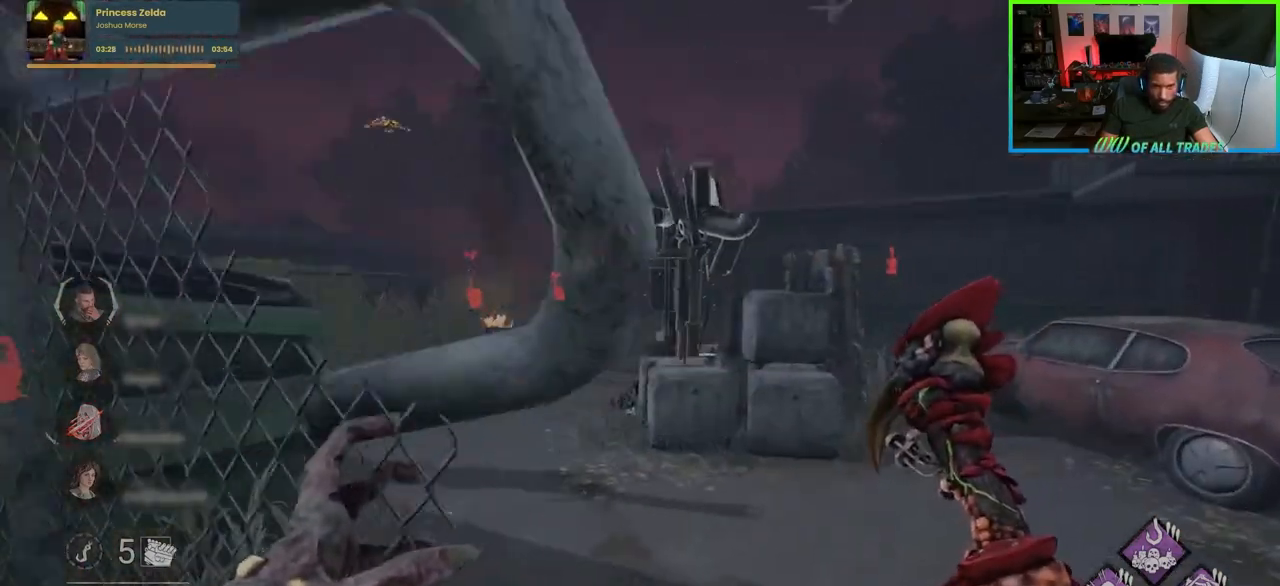
{"keys": ["w"], "mouse": [], "events": [[133, "d", "up"], [300, "a", "down"], [483, "a", "up"]]}
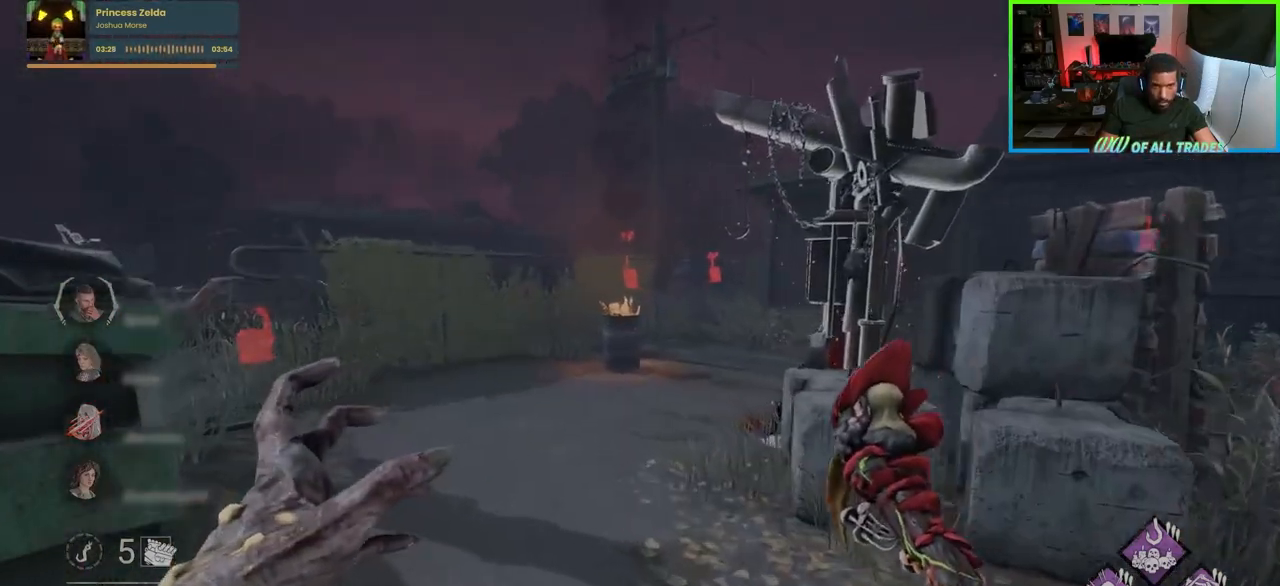
{"keys": ["w"], "mouse": [], "events": []}
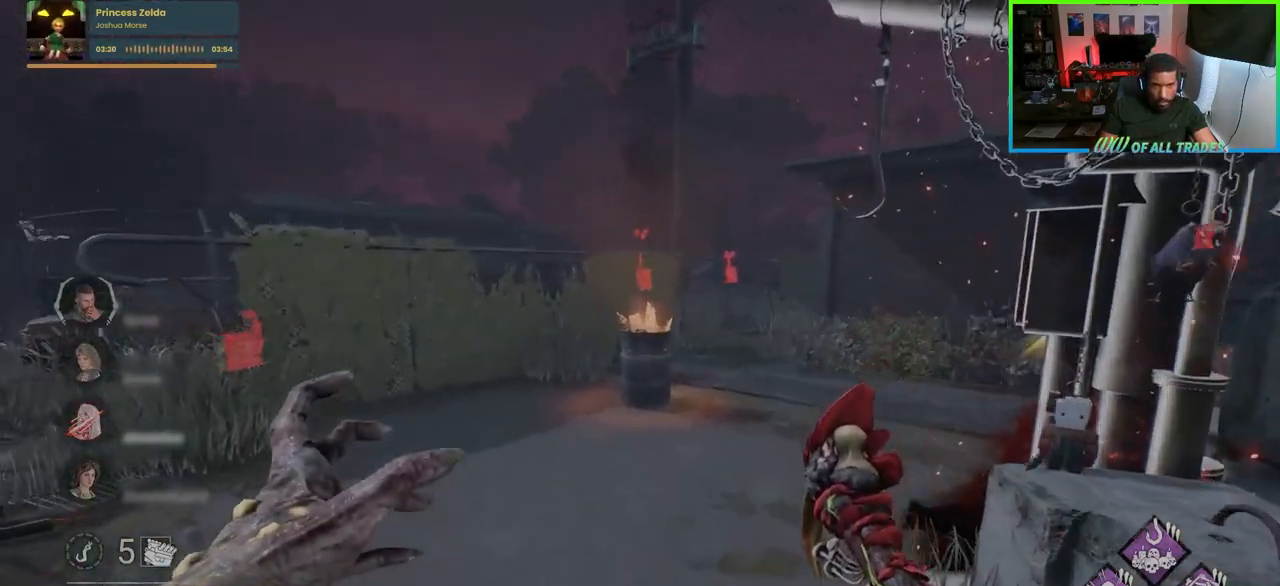
{"keys": ["d", "w"], "mouse": [], "events": [[133, "d", "down"], [267, "d", "up"], [383, "d", "down"]]}
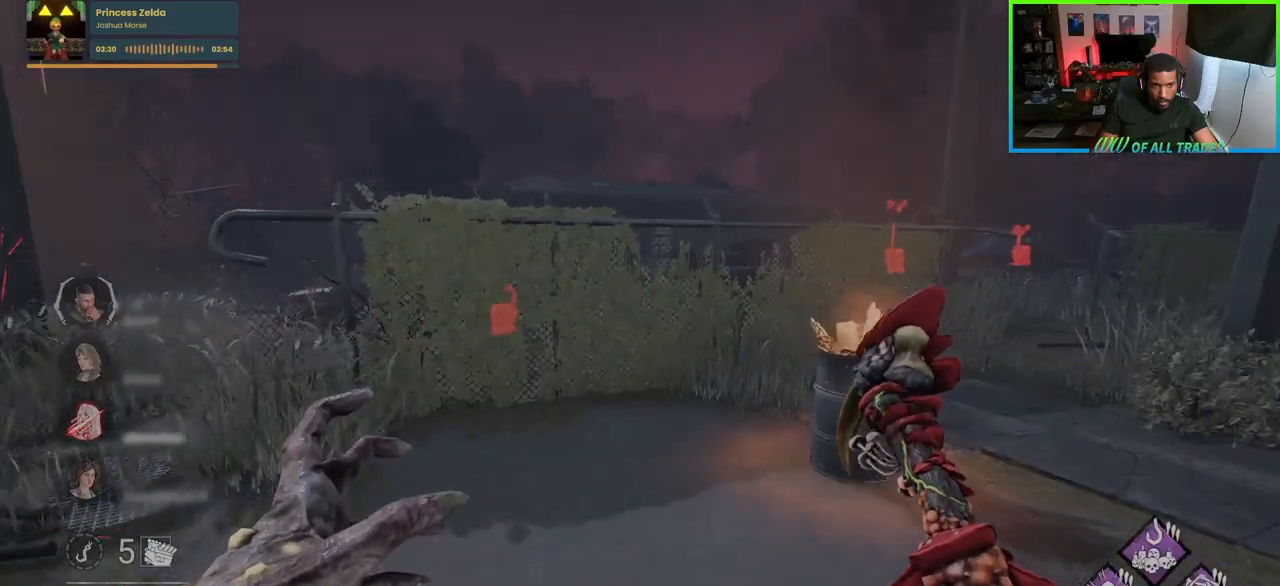
{"keys": ["w"], "mouse": [], "events": [[433, "d", "up"]]}
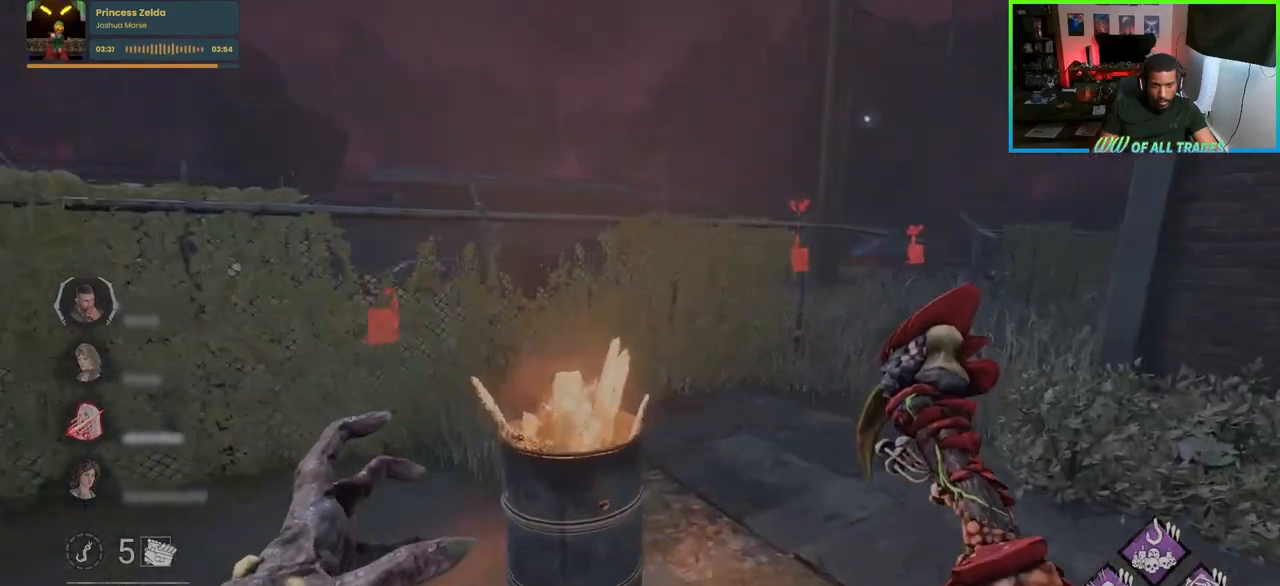
{"keys": ["d", "w"], "mouse": [], "events": [[83, "d", "down"], [250, "d", "up"], [483, "d", "down"]]}
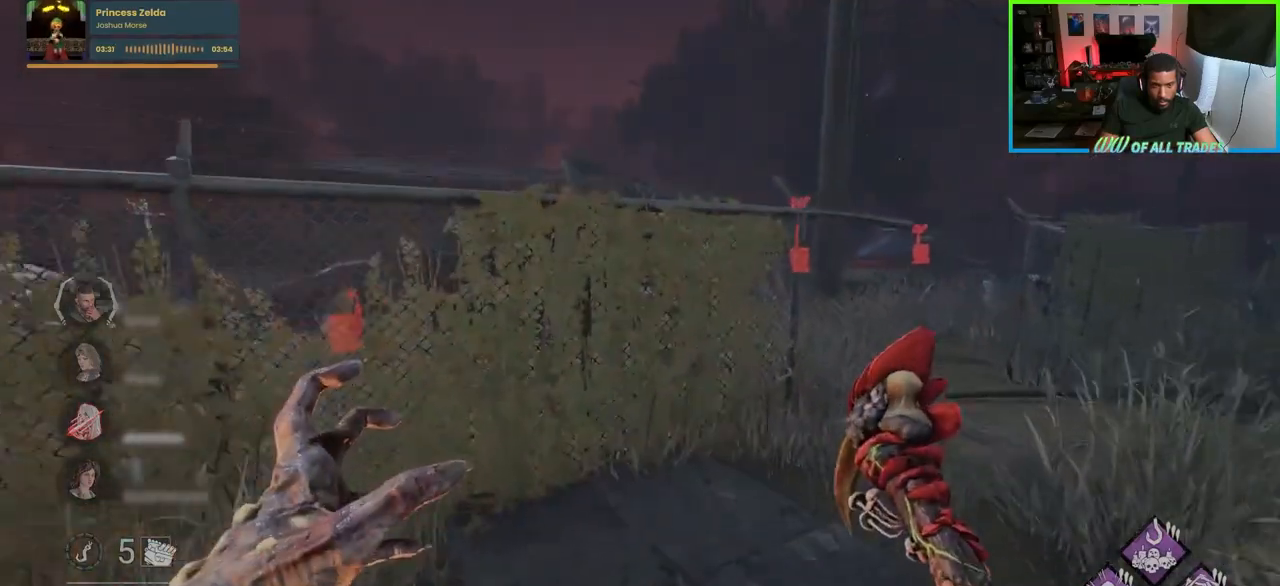
{"keys": ["d", "w"], "mouse": [], "events": []}
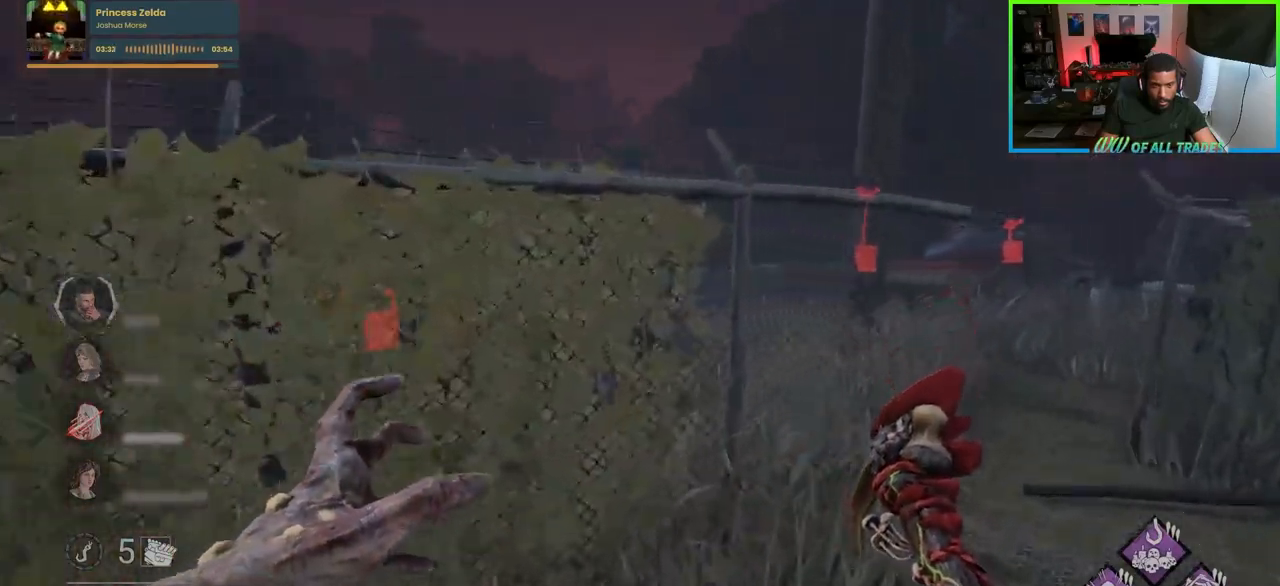
{"keys": ["d", "w"], "mouse": [], "events": []}
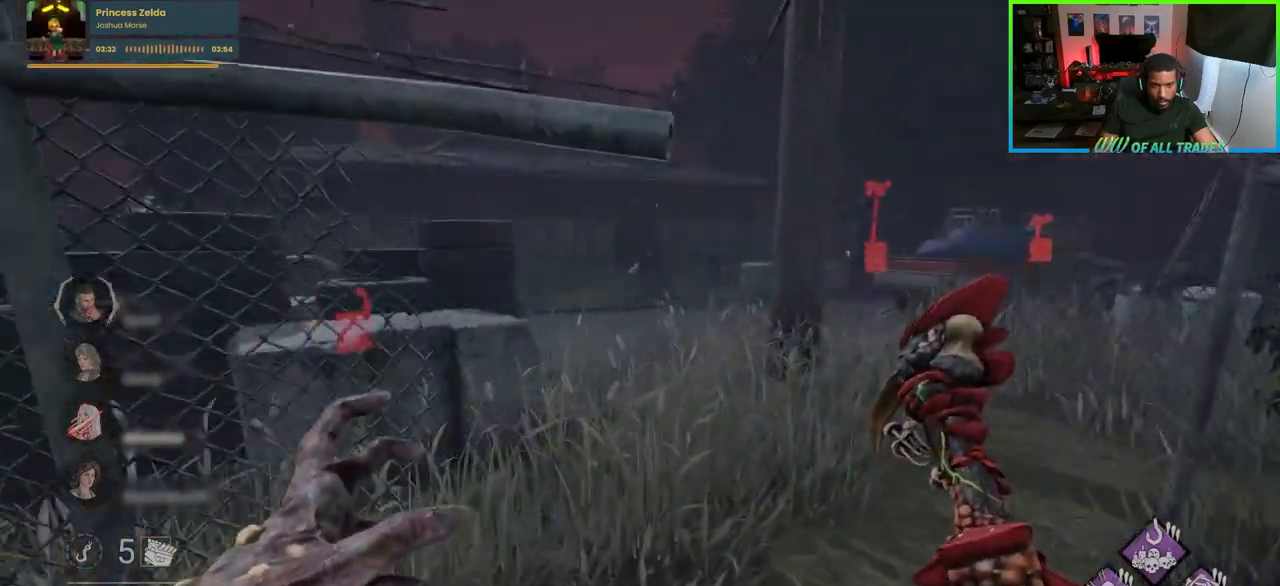
{"keys": ["w"], "mouse": [], "events": [[233, "d", "up"], [250, "mouse_right", "down"], [400, "mouse_right", "up"]]}
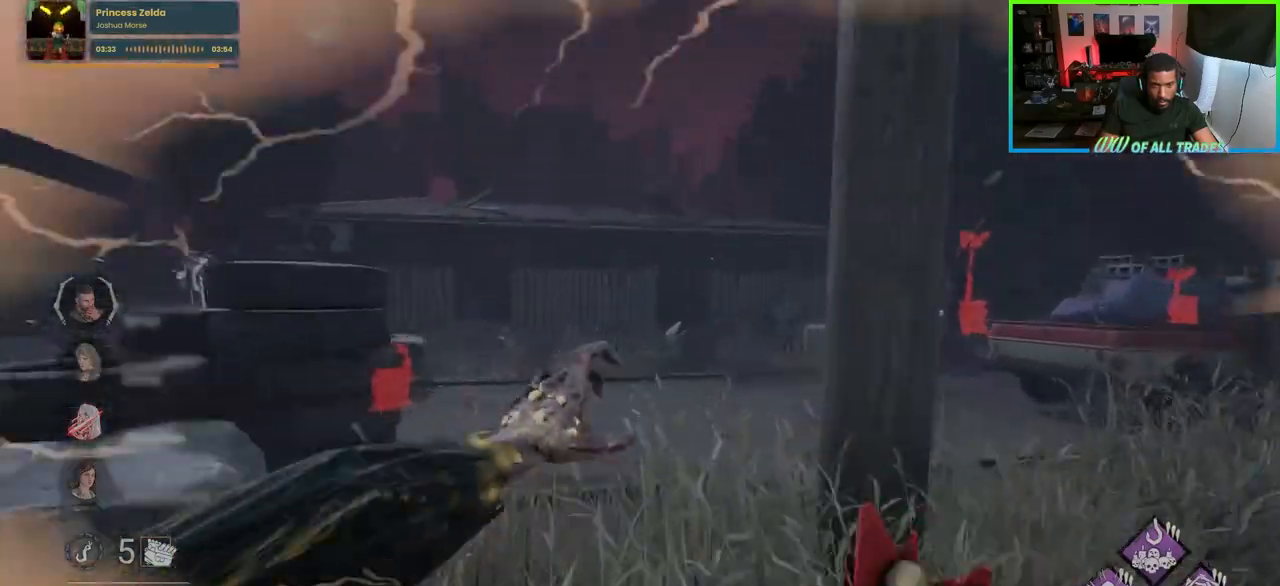
{"keys": ["w"], "mouse": [], "events": [[200, "d", "down"], [333, "d", "up"]]}
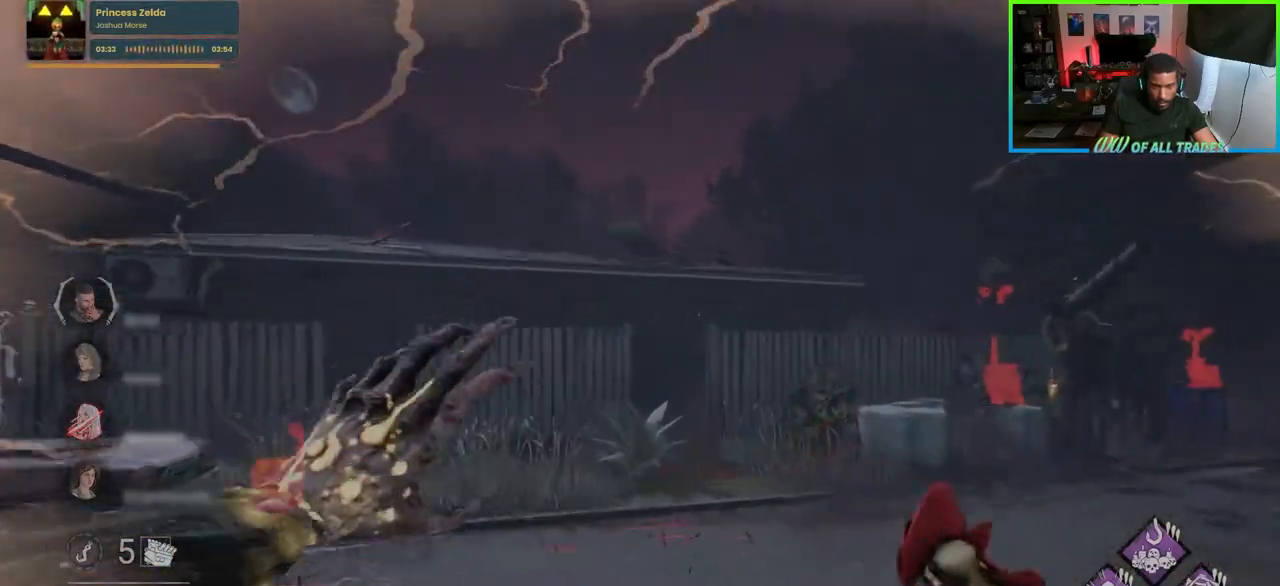
{"keys": ["w"], "mouse": [], "events": []}
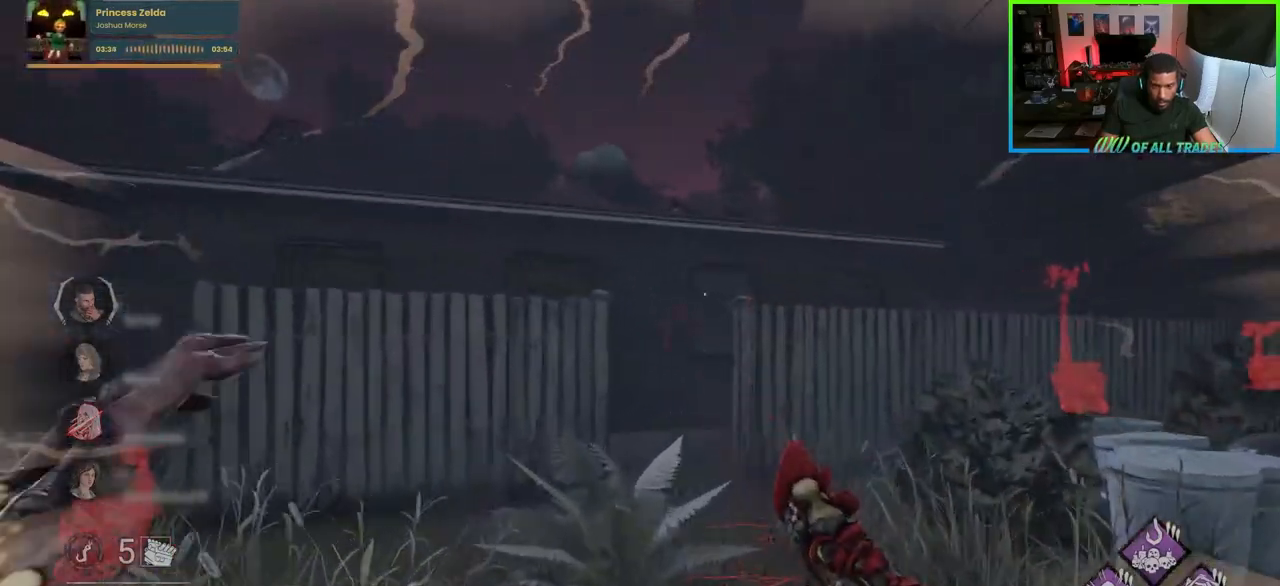
{"keys": ["w"], "mouse": [], "events": [[283, "a", "down"], [467, "a", "up"]]}
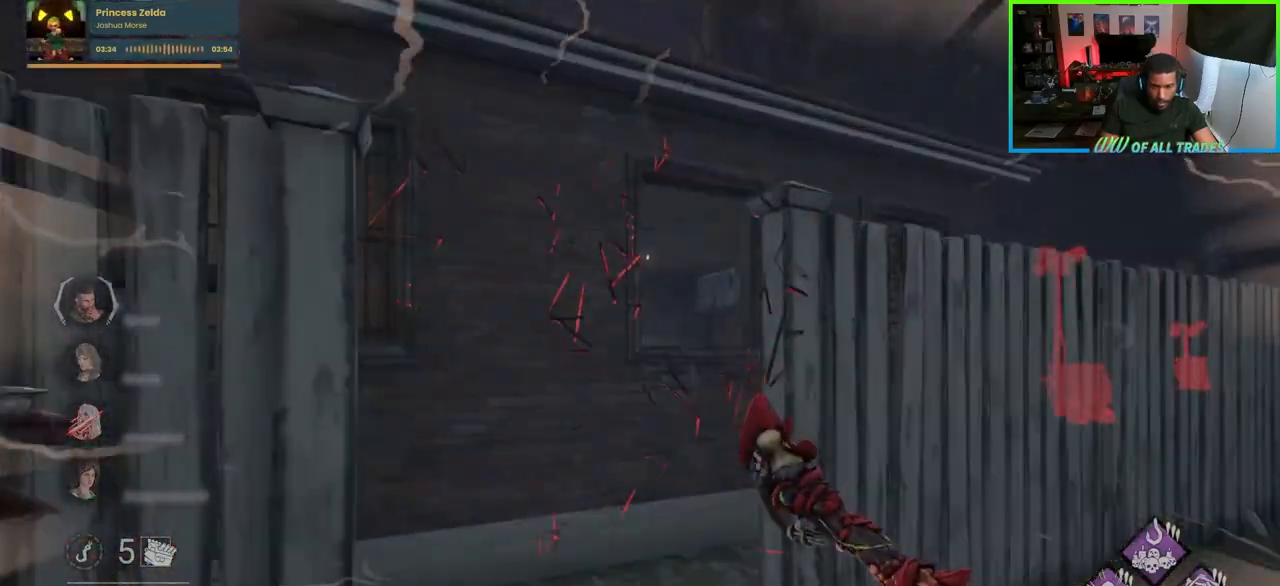
{"keys": ["a", "w"], "mouse": [], "events": [[233, "d", "down"], [350, "d", "up"], [367, "a", "down"]]}
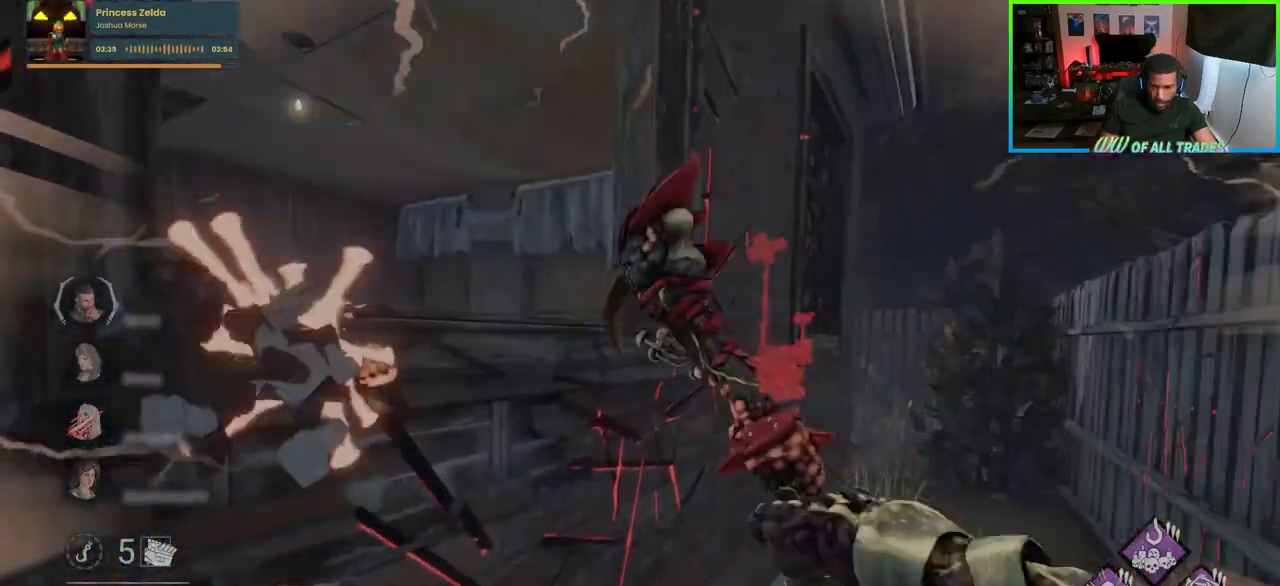
{"keys": ["w"], "mouse": [], "events": [[133, "a", "up"], [150, "mouse_right", "down"], [267, "d", "down"], [317, "mouse_right", "up"], [467, "d", "up"]]}